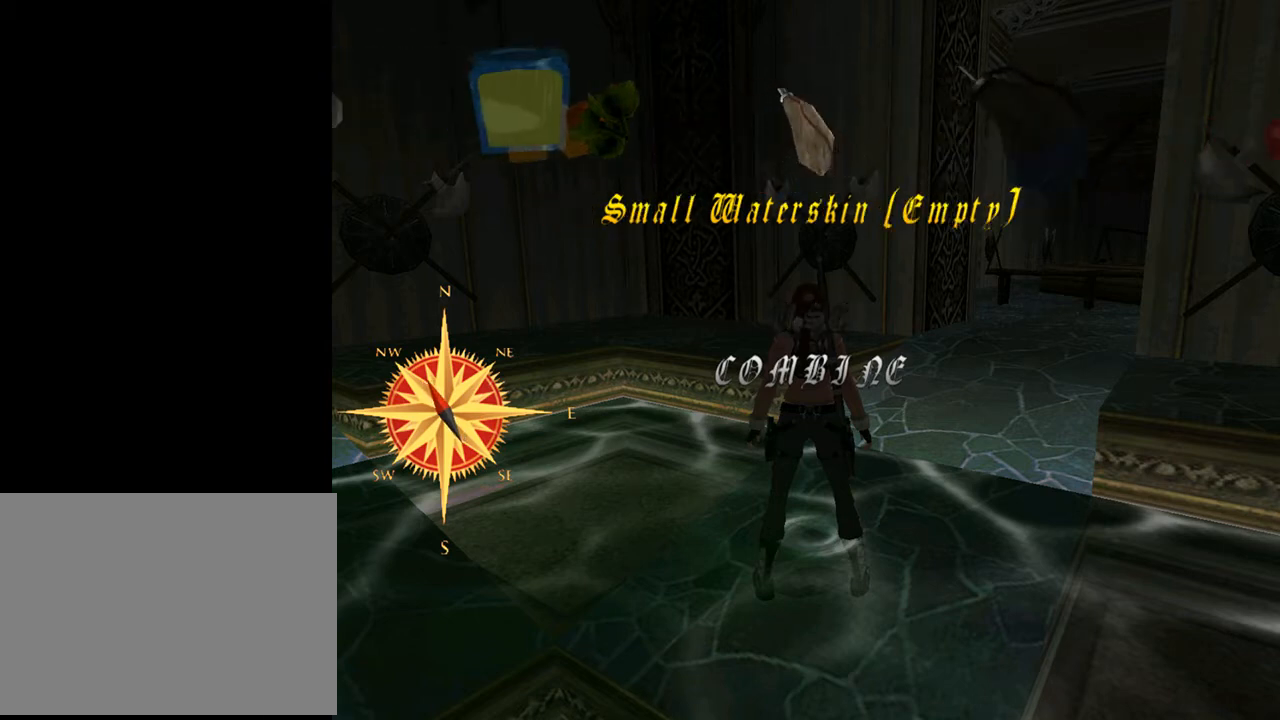
Gameplay with a controller (PlayStation layout); each line is a JSON object with the inputs held at the frame after it. "events" lists button and stick changes between this image and that frame as [ms after this image, input, new state], when the widget could be followed in between. Not read: L1.
{"buttons": [], "left_stick": "center", "right_stick": "center", "events": [[33, "DPAD_RIGHT", "down"], [133, "DPAD_RIGHT", "up"]]}
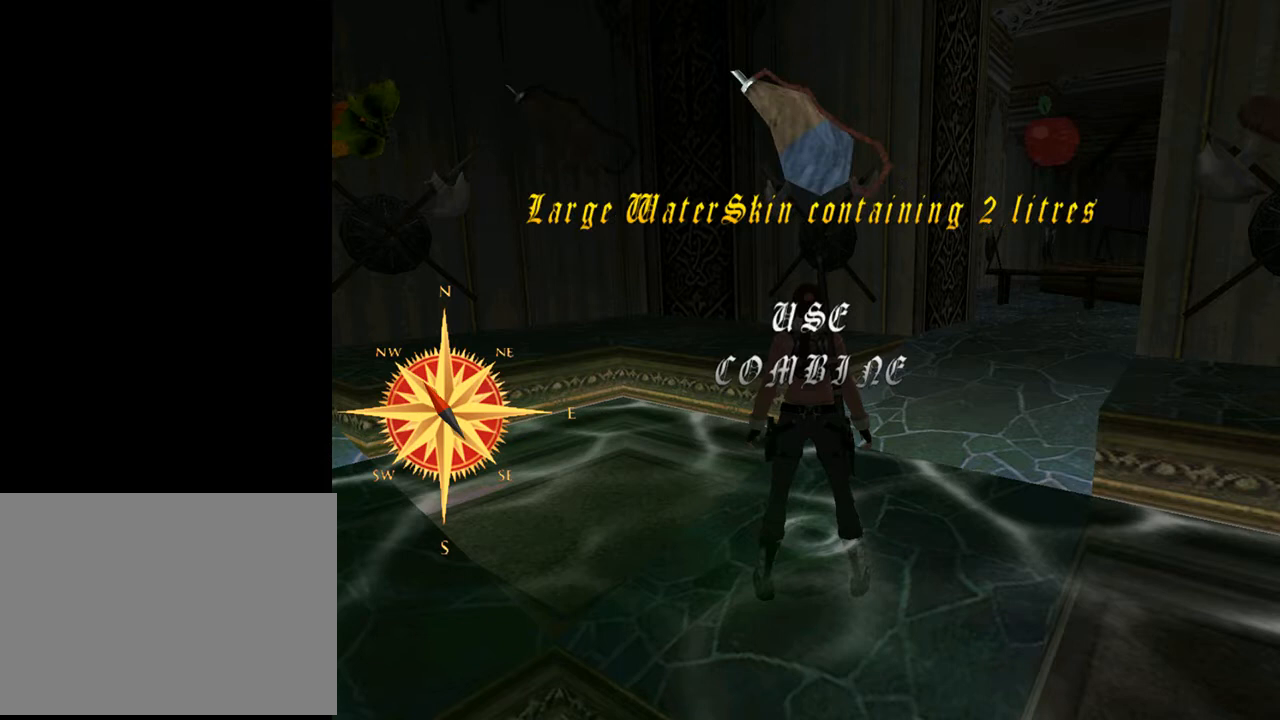
{"buttons": [], "left_stick": "center", "right_stick": "center", "events": [[67, "DPAD_LEFT", "down"], [200, "DPAD_LEFT", "up"]]}
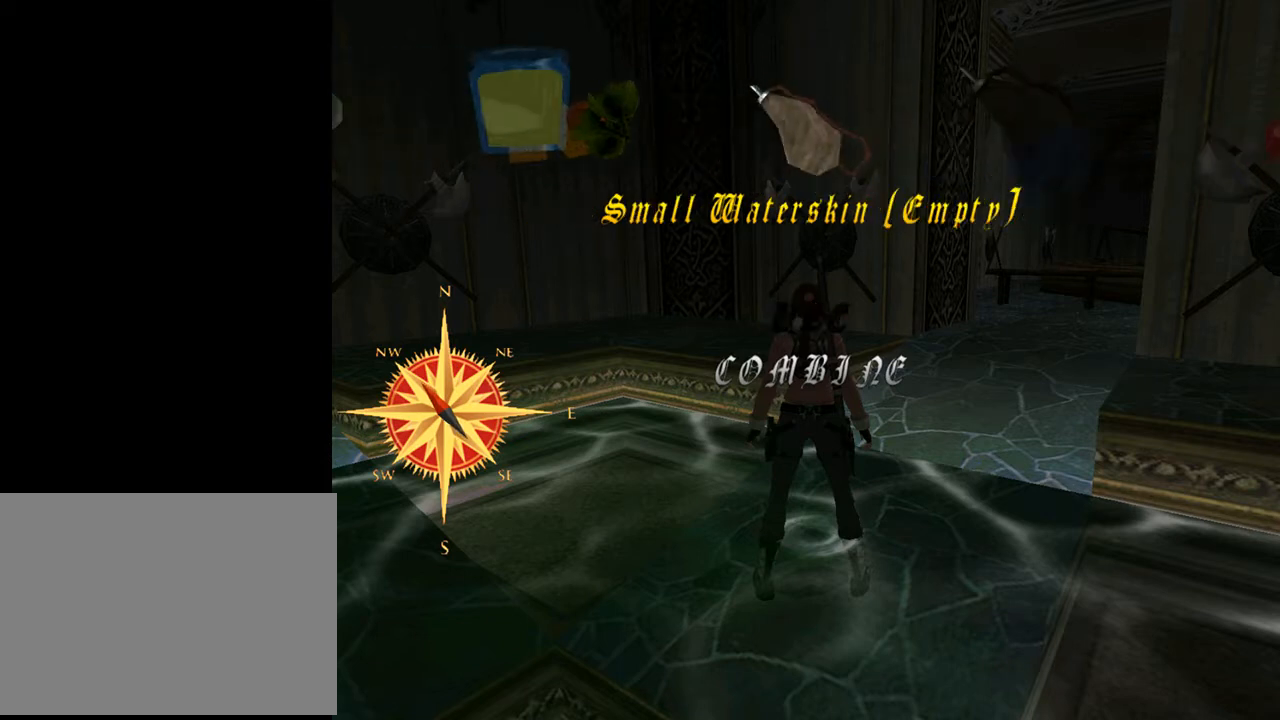
{"buttons": [], "left_stick": "center", "right_stick": "center", "events": []}
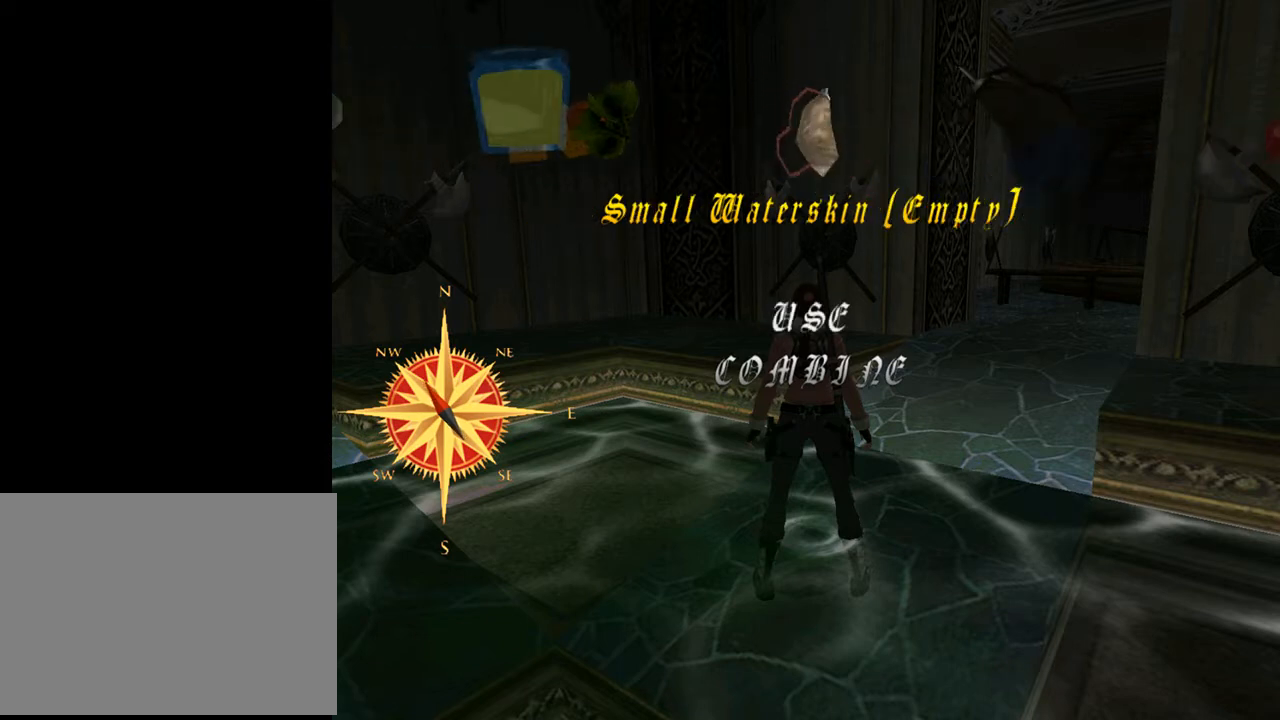
{"buttons": [], "left_stick": "center", "right_stick": "center", "events": [[367, "DPAD_RIGHT", "down"], [500, "DPAD_RIGHT", "up"]]}
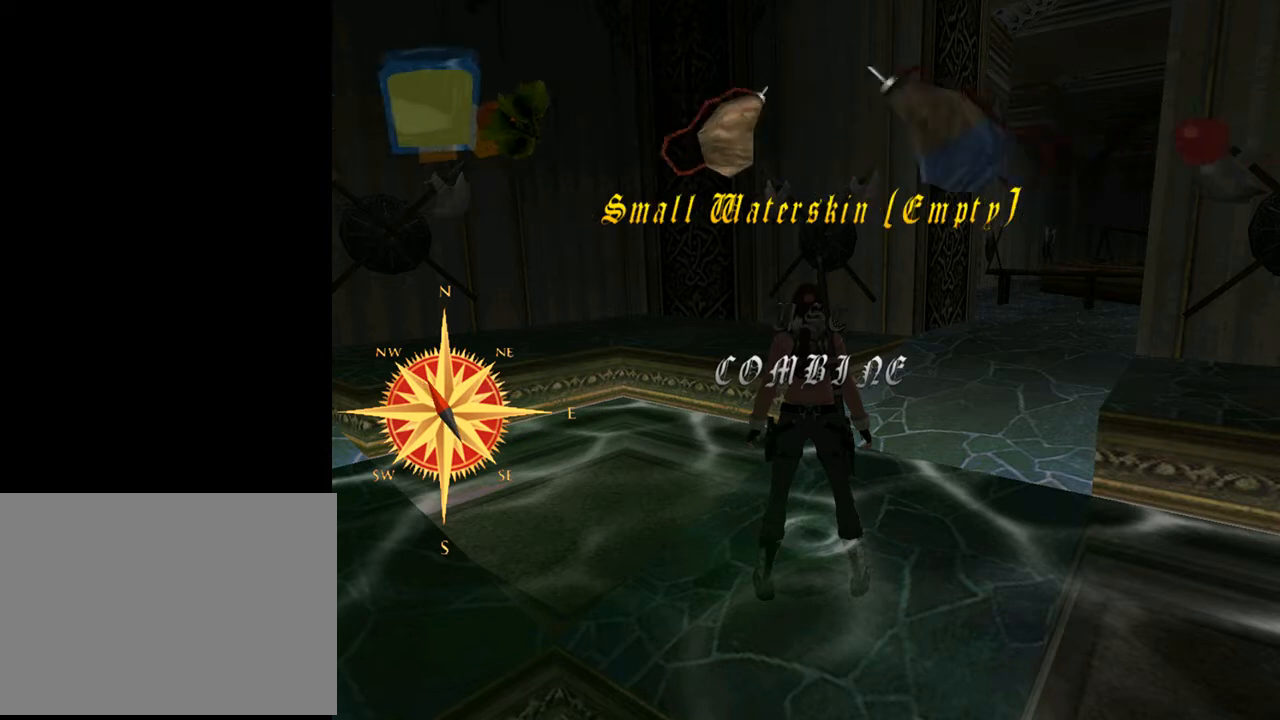
{"buttons": [], "left_stick": "center", "right_stick": "center", "events": []}
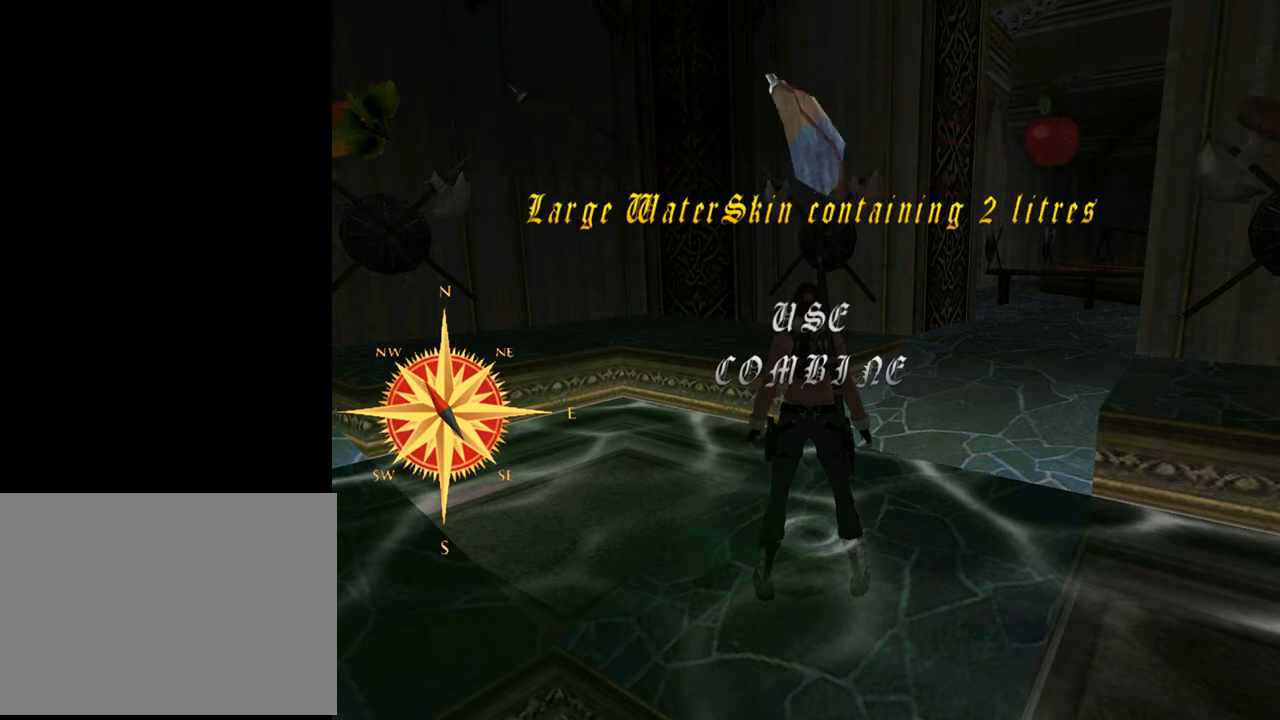
{"buttons": [], "left_stick": "center", "right_stick": "center", "events": []}
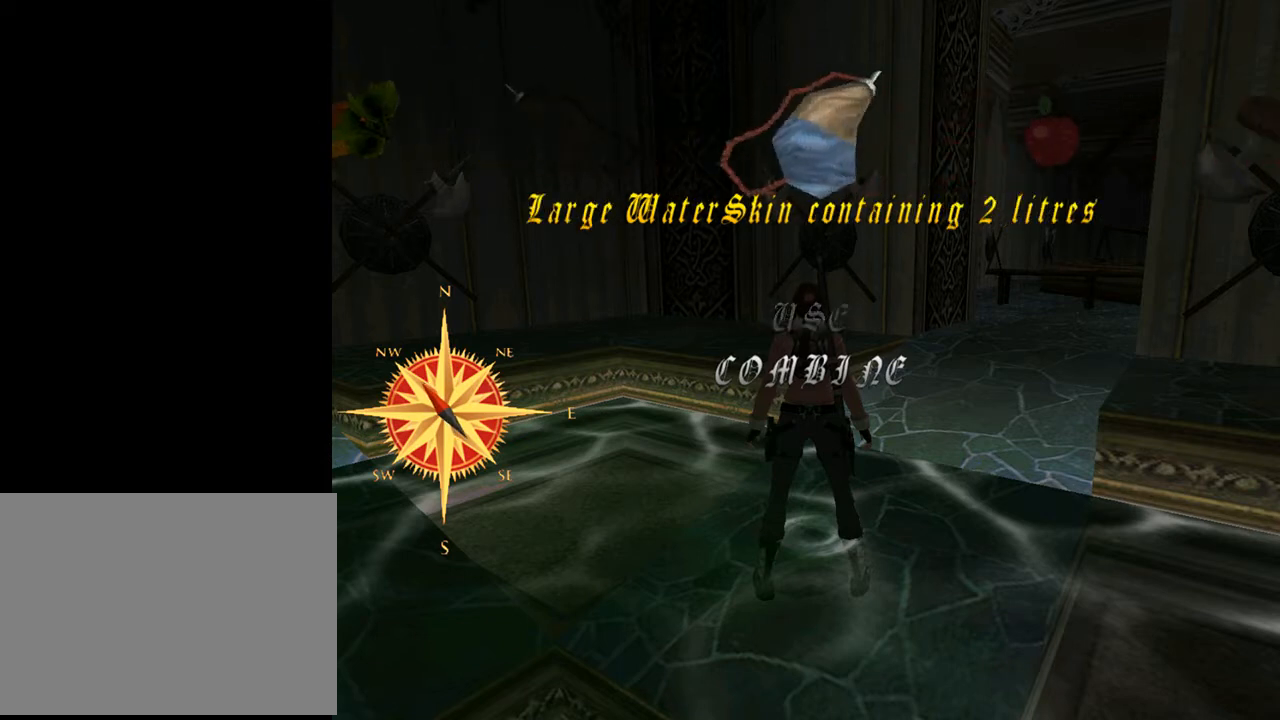
{"buttons": [], "left_stick": "center", "right_stick": "center", "events": []}
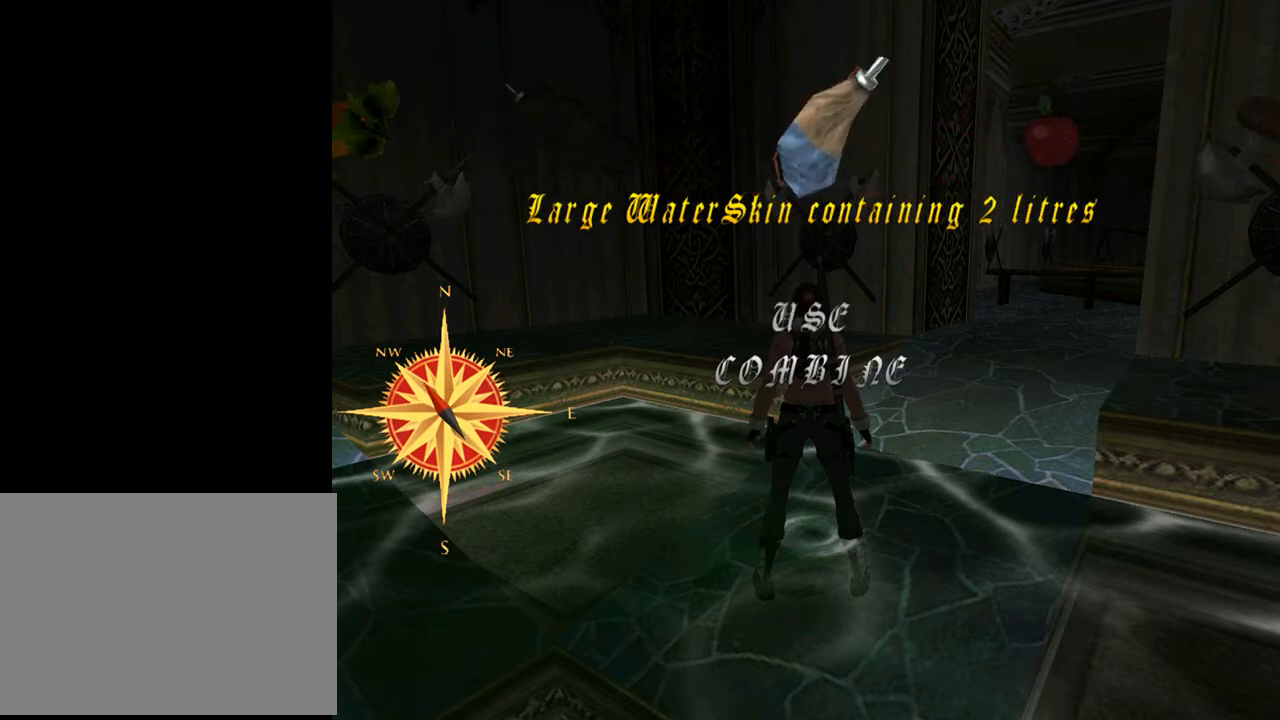
{"buttons": [], "left_stick": "center", "right_stick": "center", "events": []}
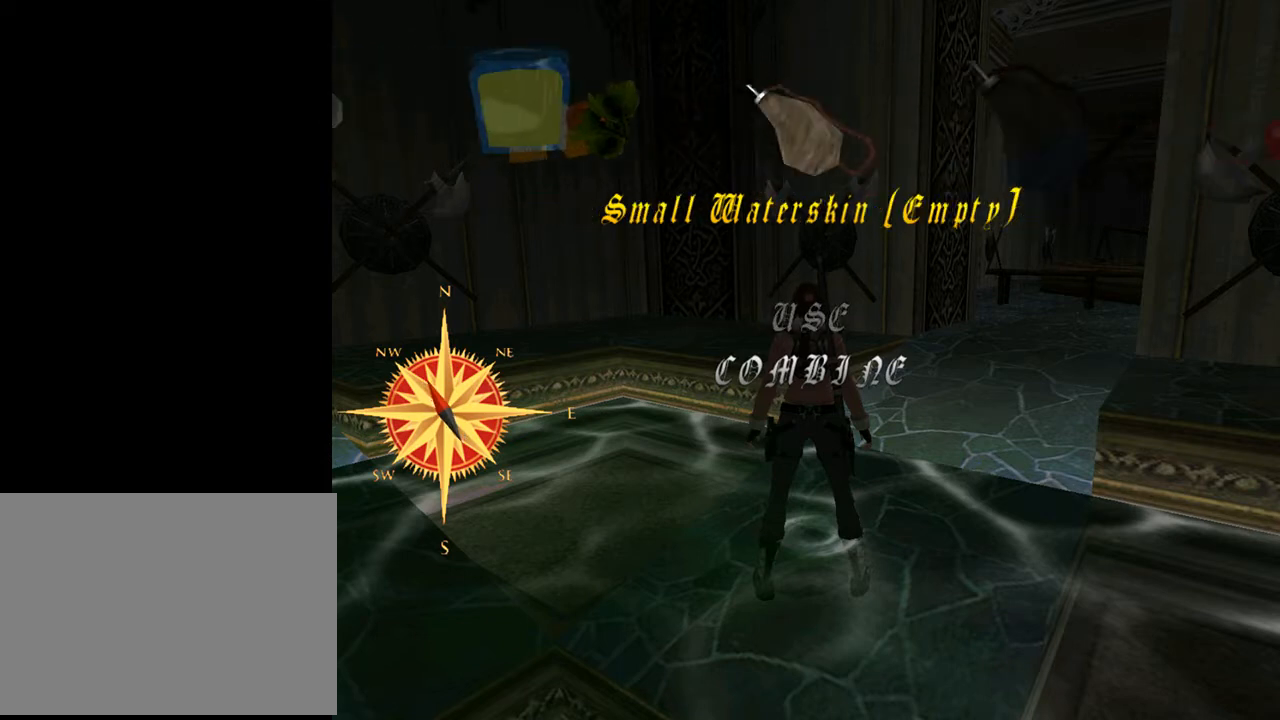
{"buttons": [], "left_stick": "center", "right_stick": "center", "events": []}
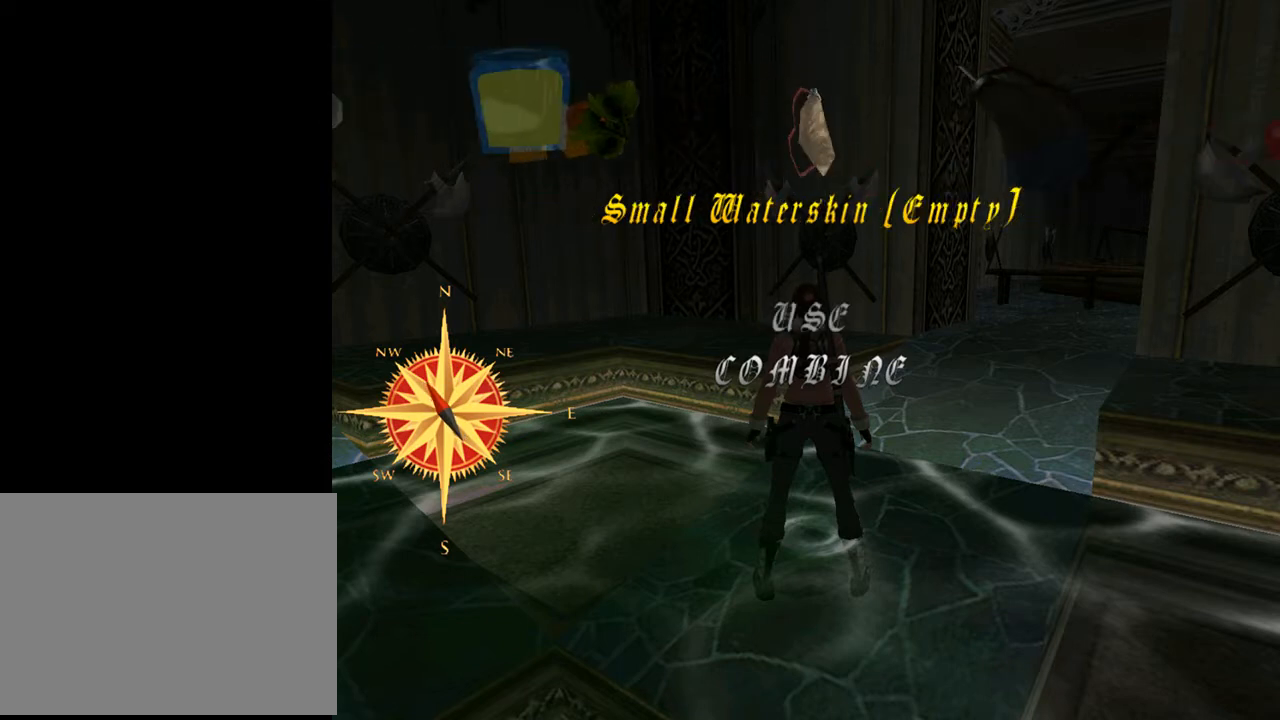
{"buttons": [], "left_stick": "center", "right_stick": "center", "events": [[100, "DPAD_RIGHT", "down"], [267, "DPAD_RIGHT", "up"]]}
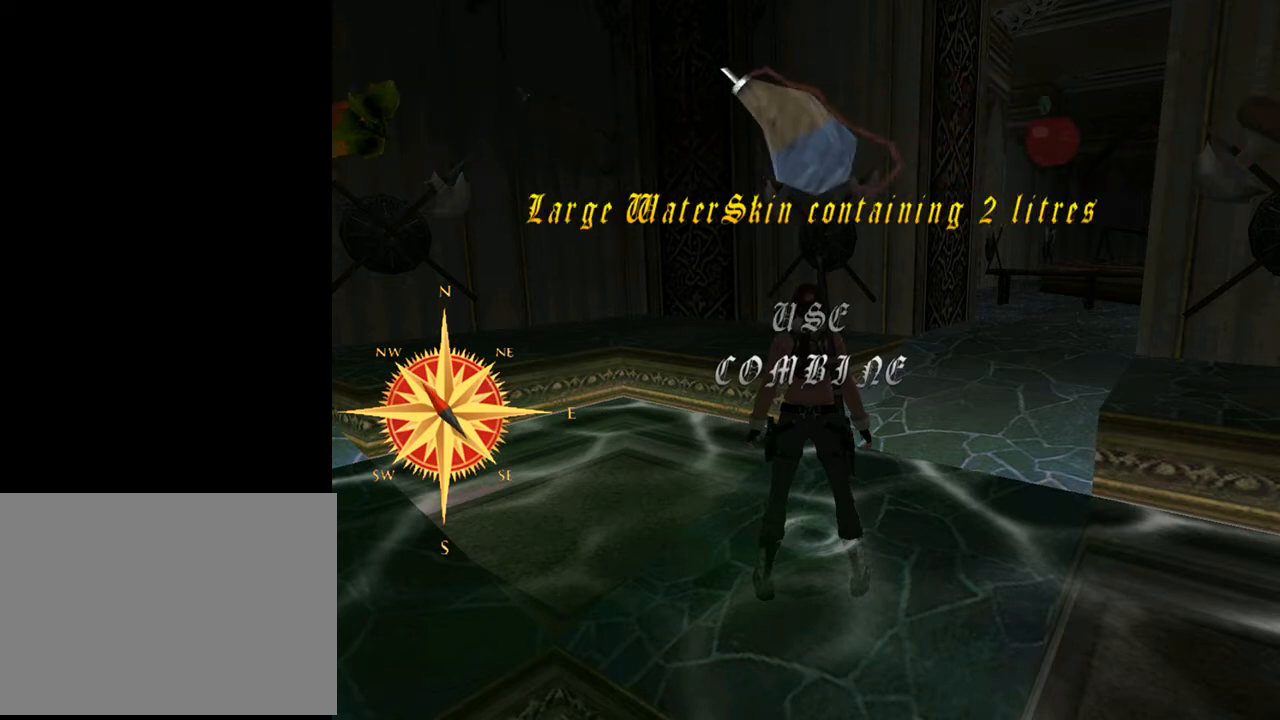
{"buttons": [], "left_stick": "center", "right_stick": "center", "events": []}
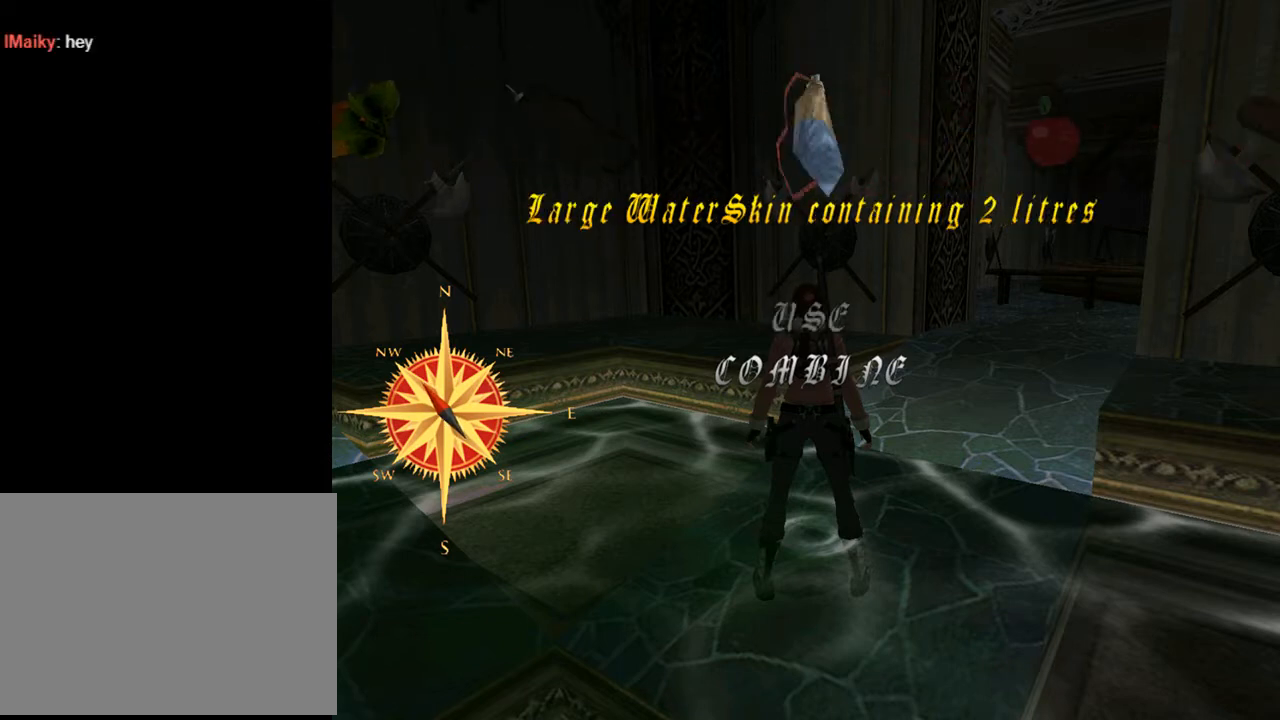
{"buttons": ["DPAD_LEFT"], "left_stick": "center", "right_stick": "center", "events": [[433, "DPAD_LEFT", "down"]]}
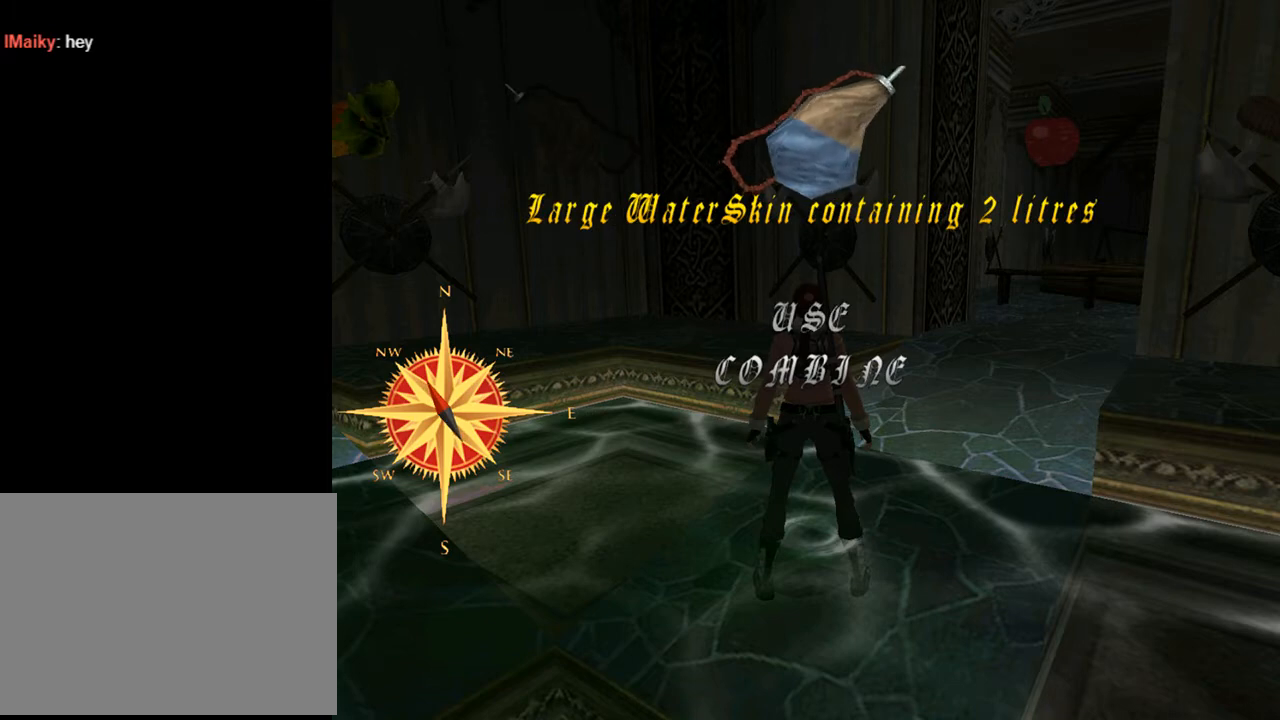
{"buttons": [], "left_stick": "center", "right_stick": "center", "events": [[67, "DPAD_LEFT", "up"]]}
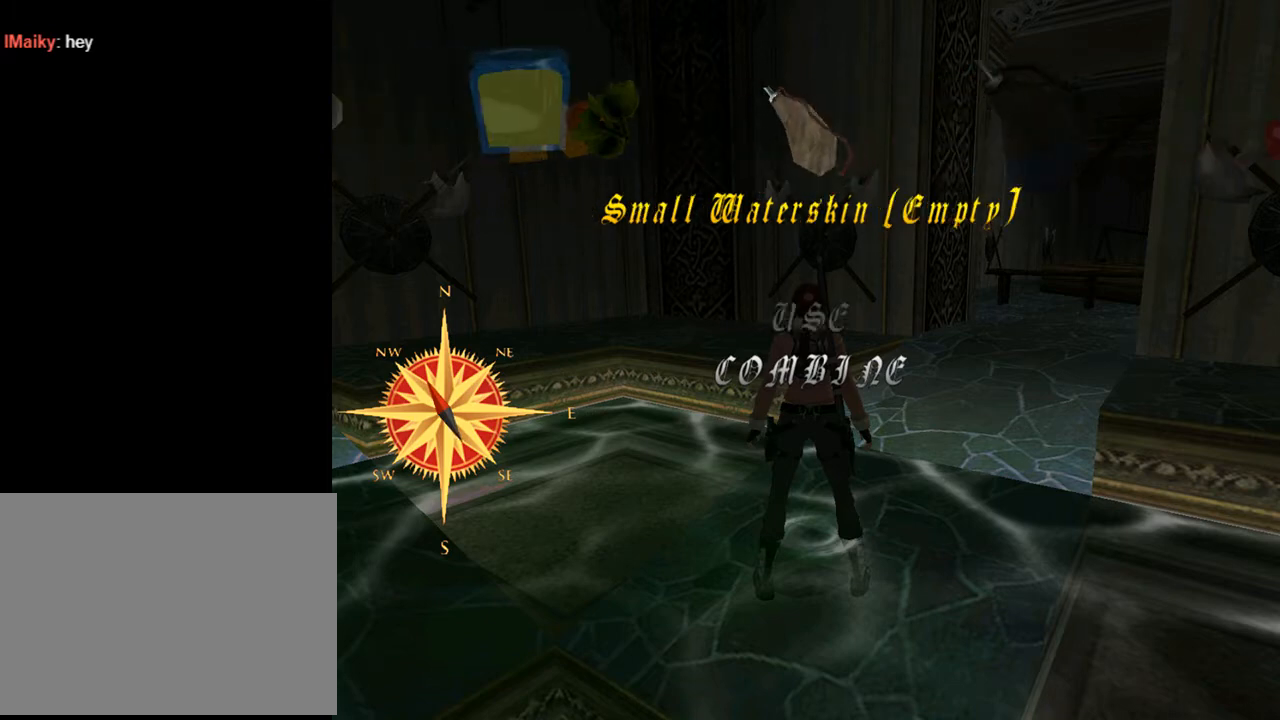
{"buttons": [], "left_stick": "center", "right_stick": "center", "events": []}
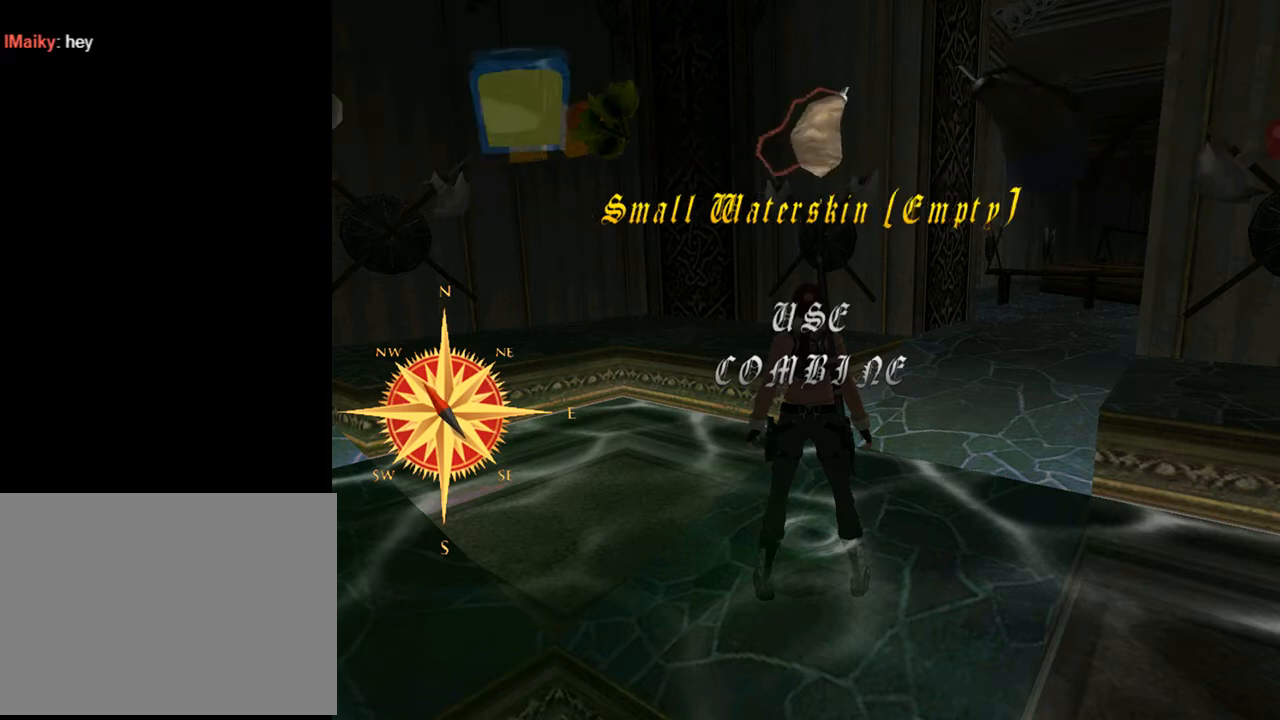
{"buttons": [], "left_stick": "center", "right_stick": "center", "events": []}
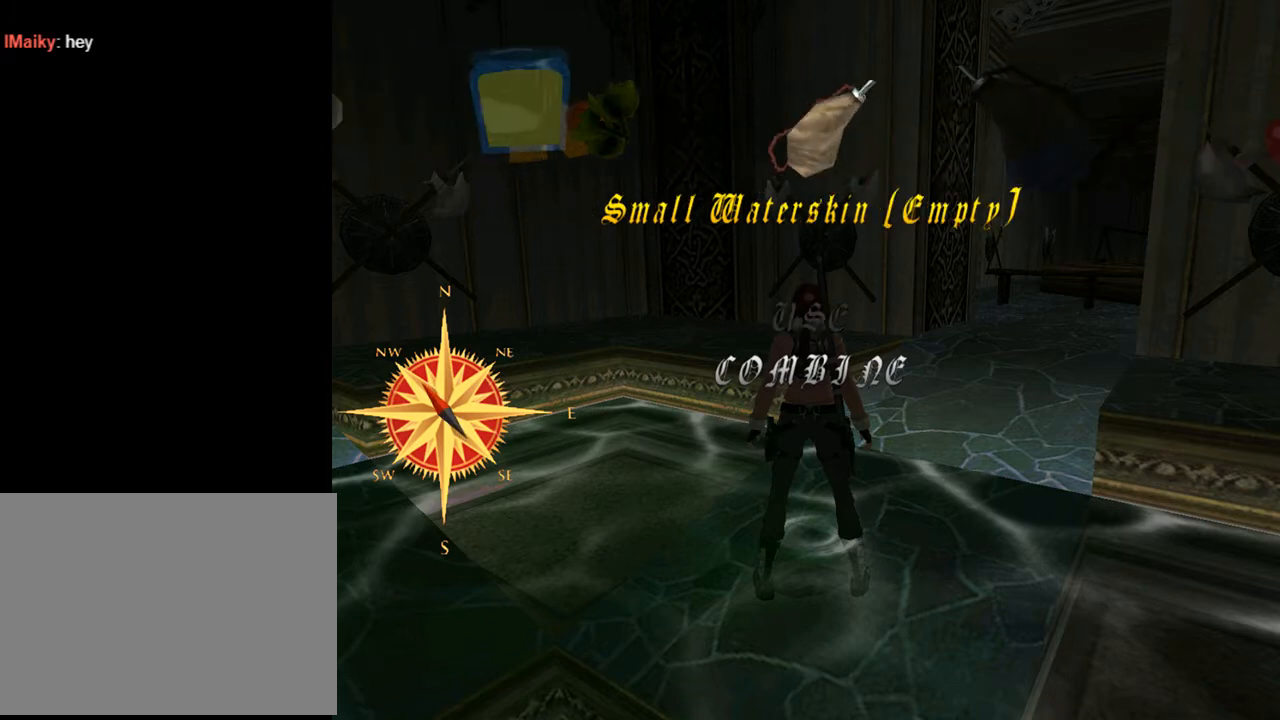
{"buttons": [], "left_stick": "center", "right_stick": "center", "events": []}
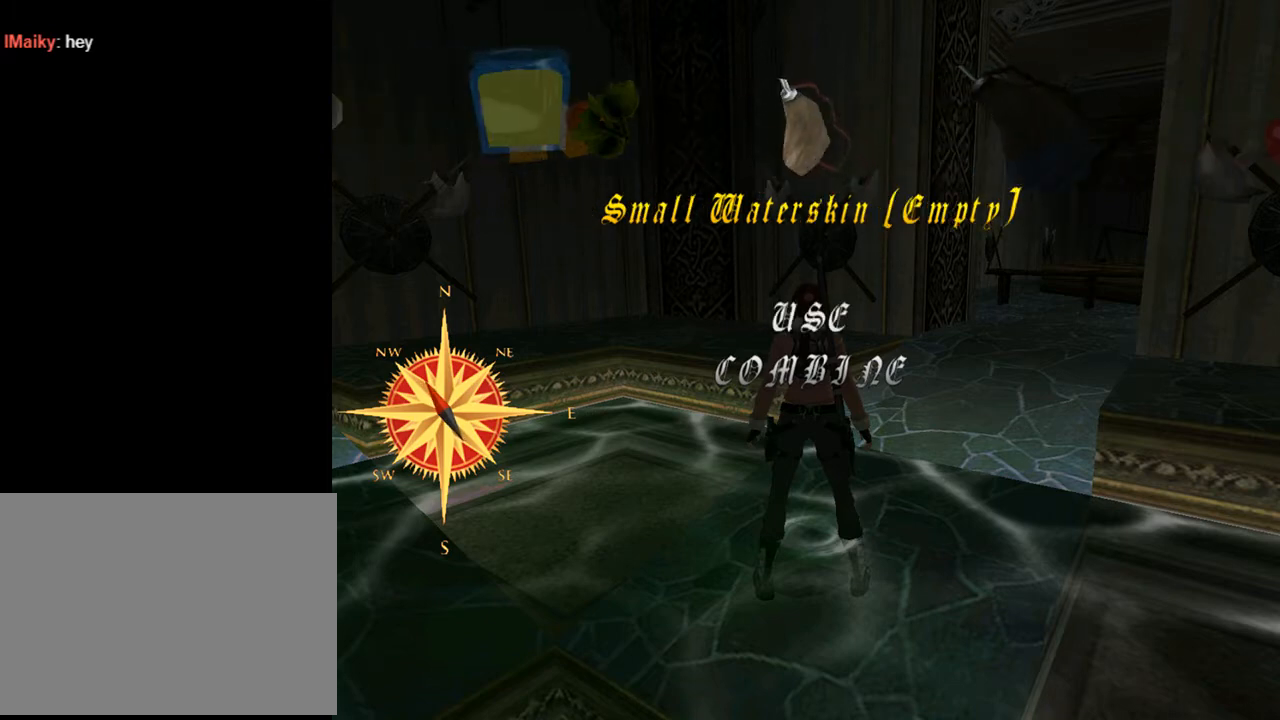
{"buttons": [], "left_stick": "center", "right_stick": "center", "events": []}
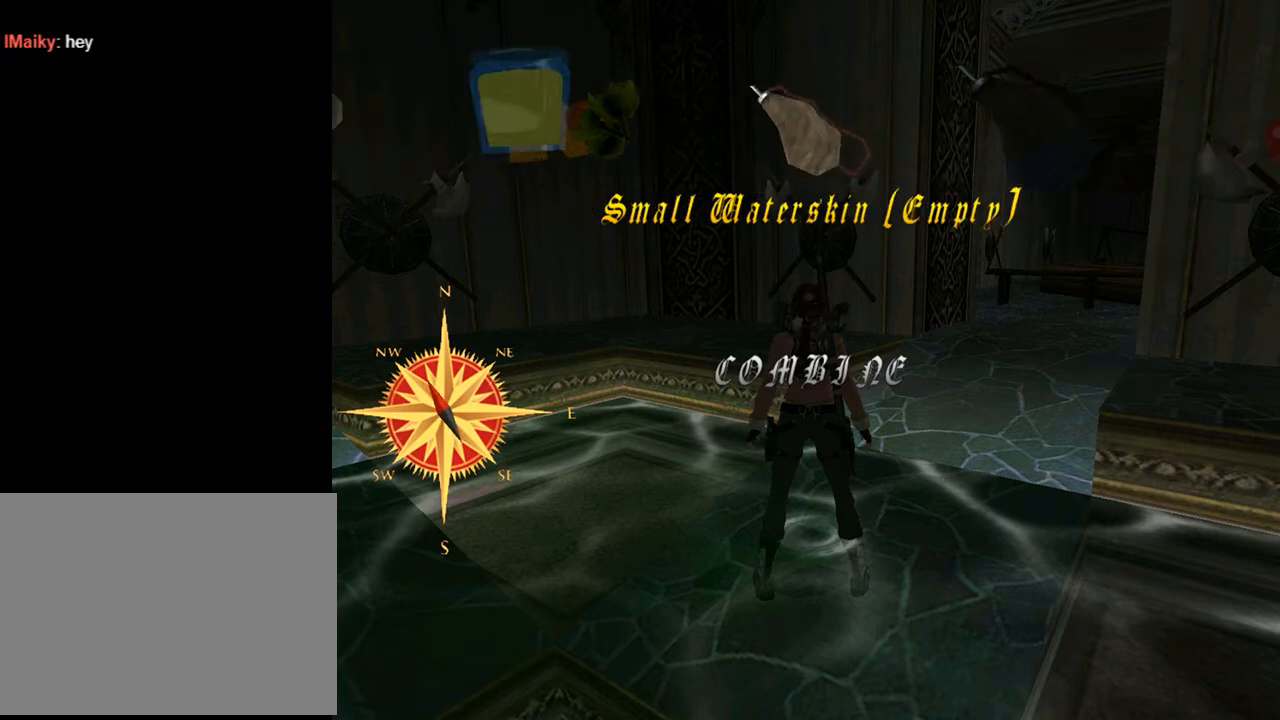
{"buttons": [], "left_stick": "center", "right_stick": "center", "events": []}
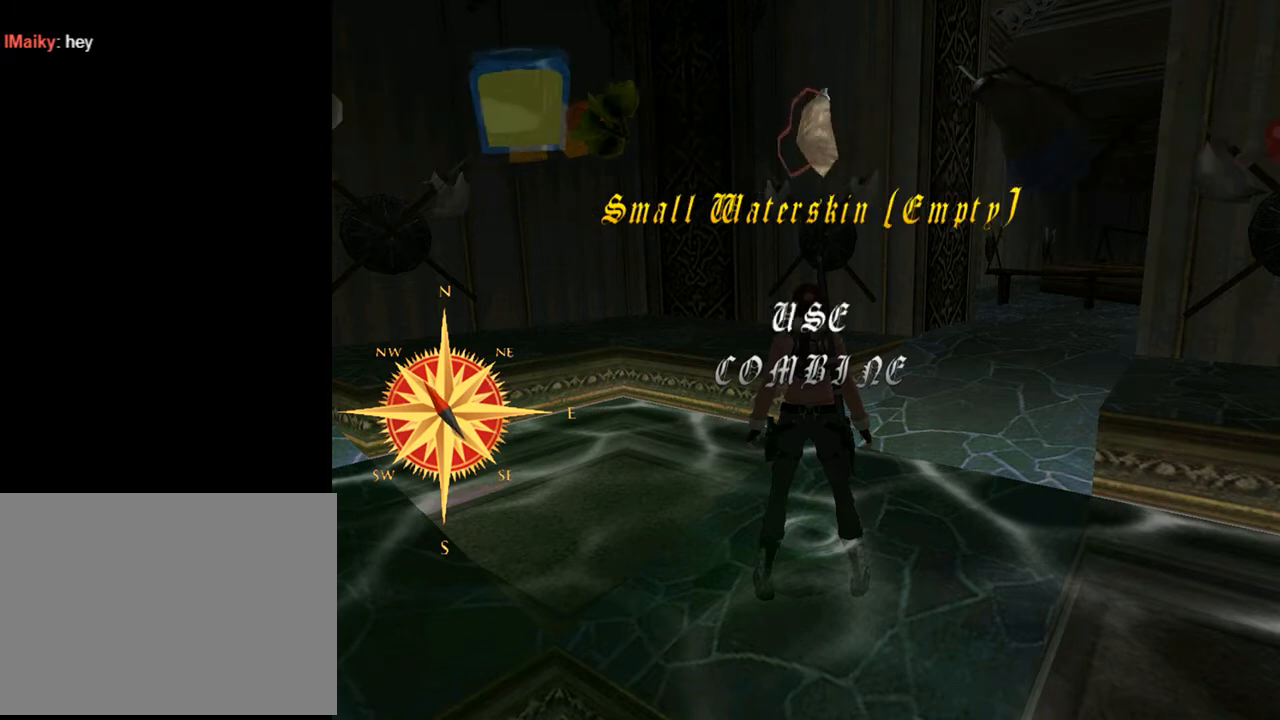
{"buttons": [], "left_stick": "center", "right_stick": "center", "events": []}
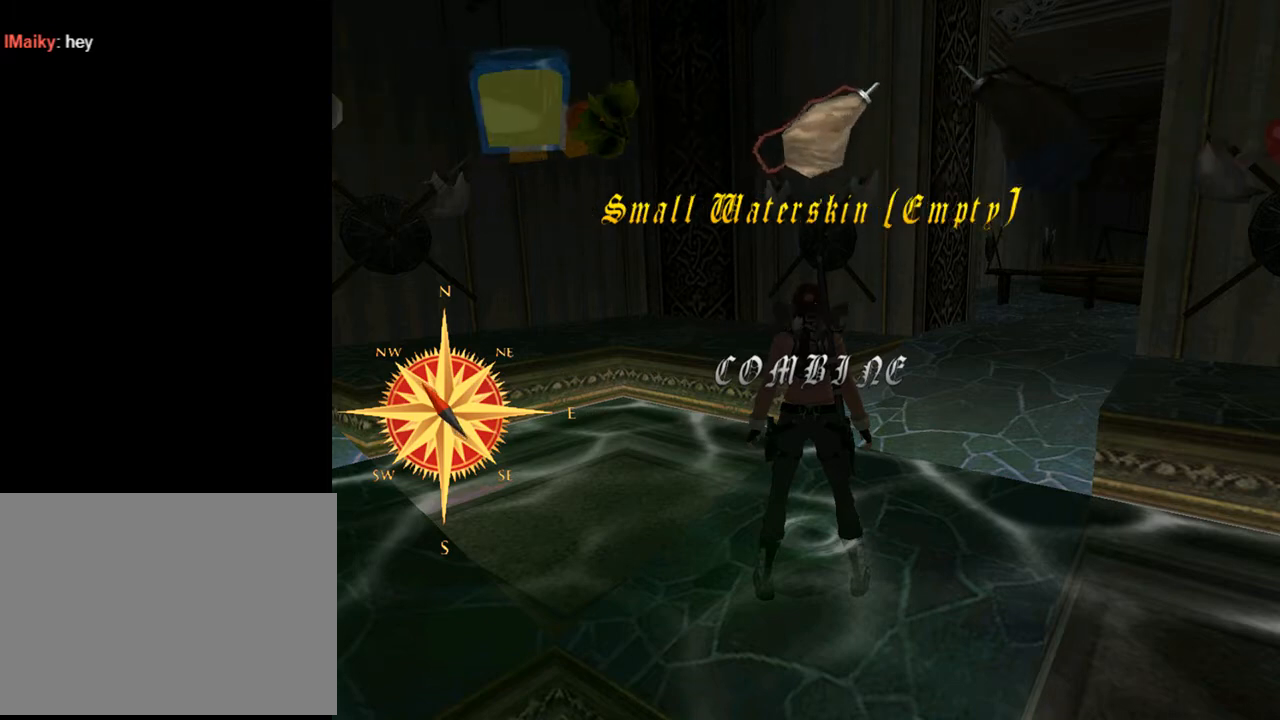
{"buttons": [], "left_stick": "center", "right_stick": "center", "events": []}
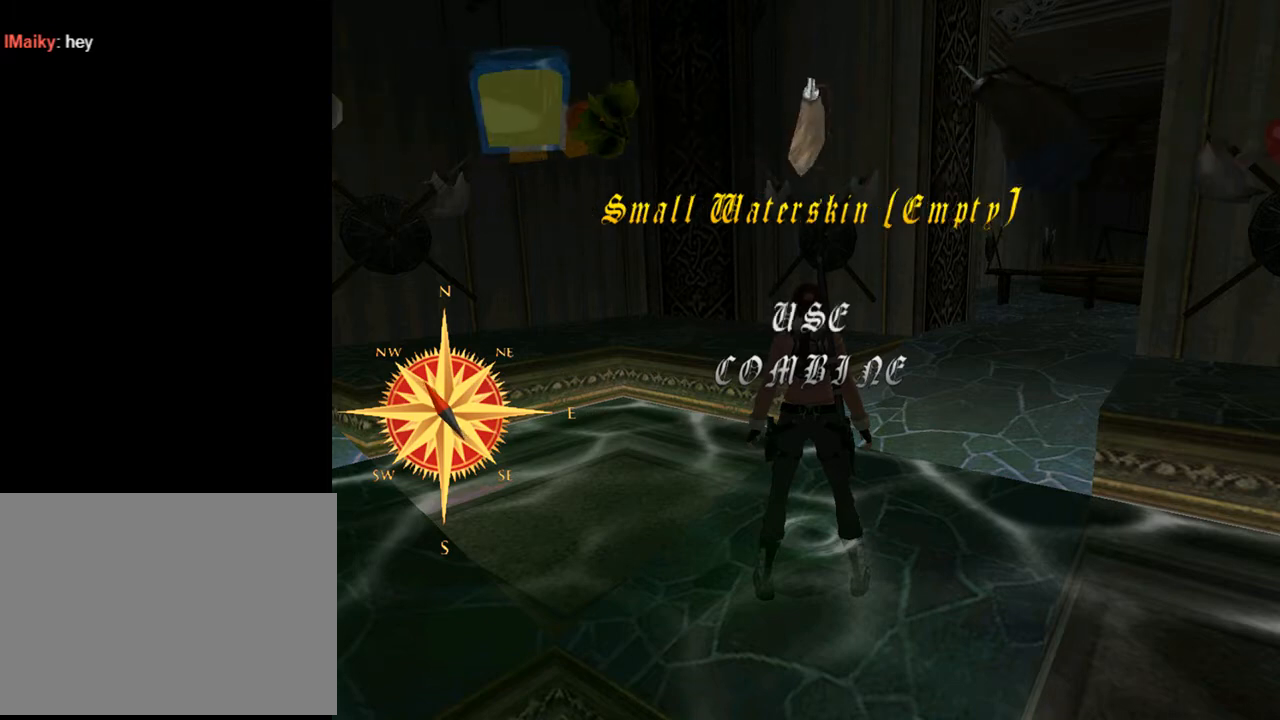
{"buttons": [], "left_stick": "center", "right_stick": "center", "events": []}
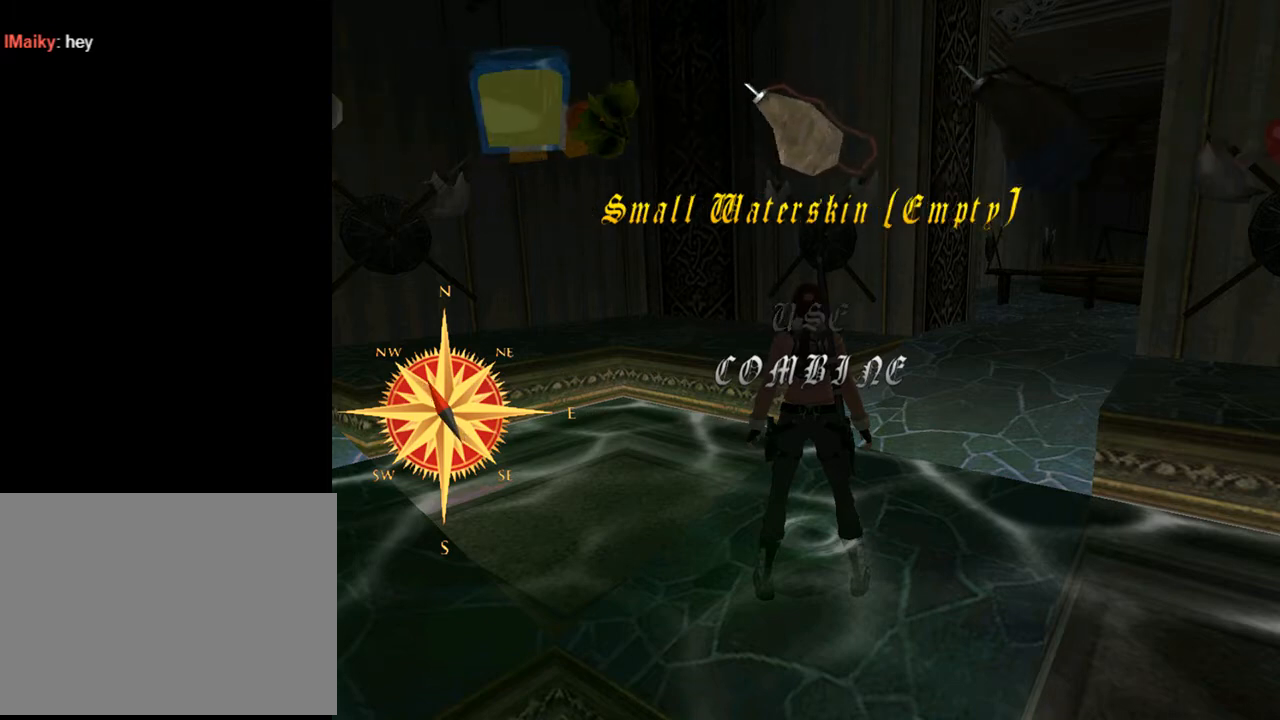
{"buttons": [], "left_stick": "center", "right_stick": "center", "events": []}
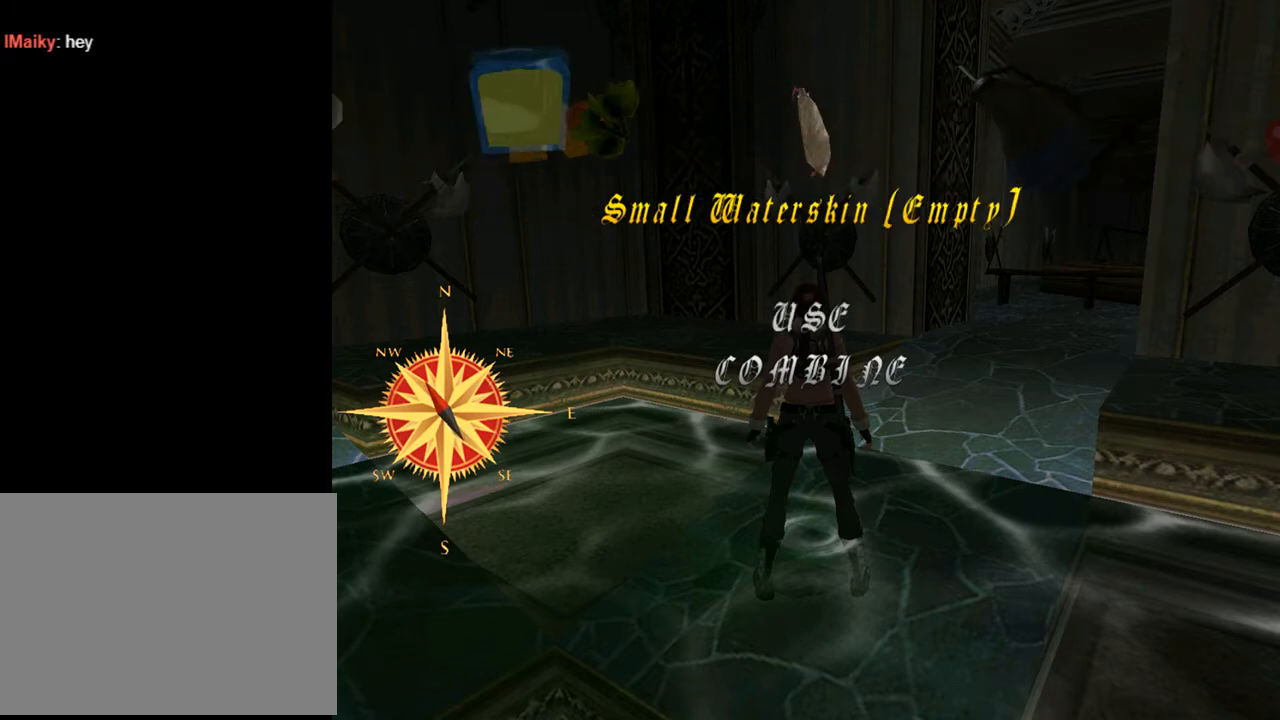
{"buttons": [], "left_stick": "center", "right_stick": "center", "events": [[300, "DPAD_RIGHT", "down"], [400, "DPAD_RIGHT", "up"]]}
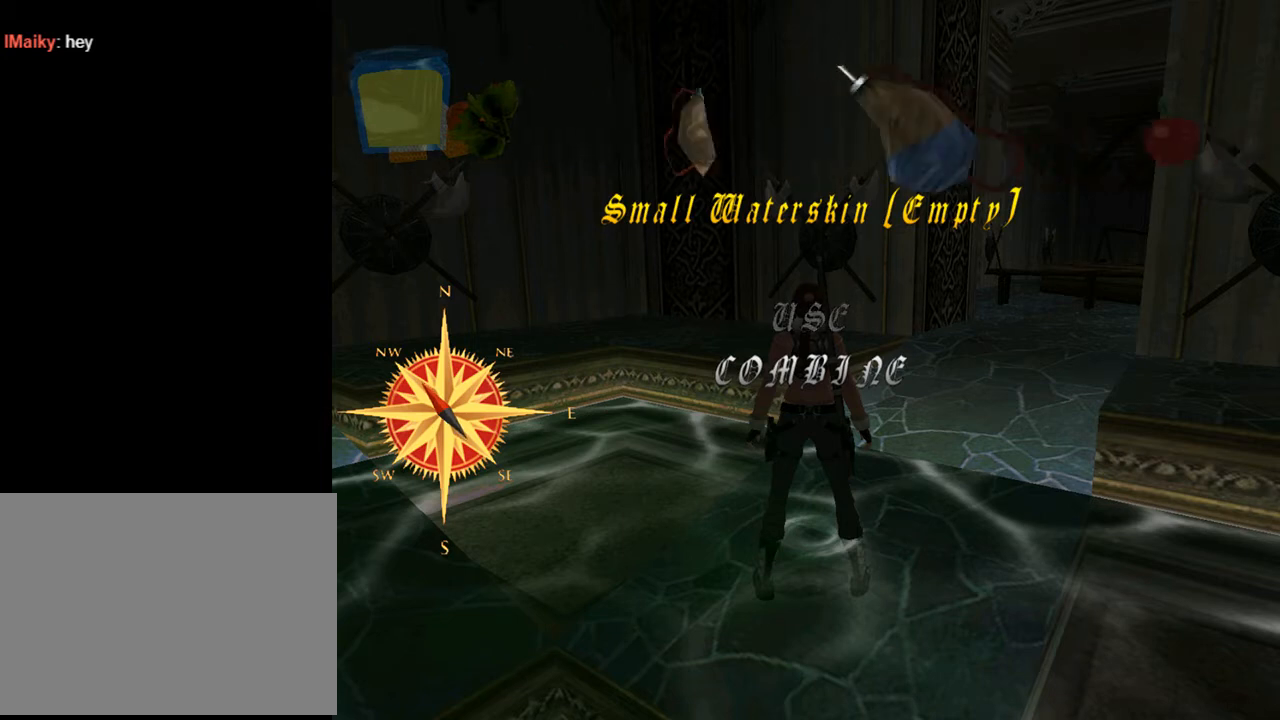
{"buttons": [], "left_stick": "center", "right_stick": "center", "events": []}
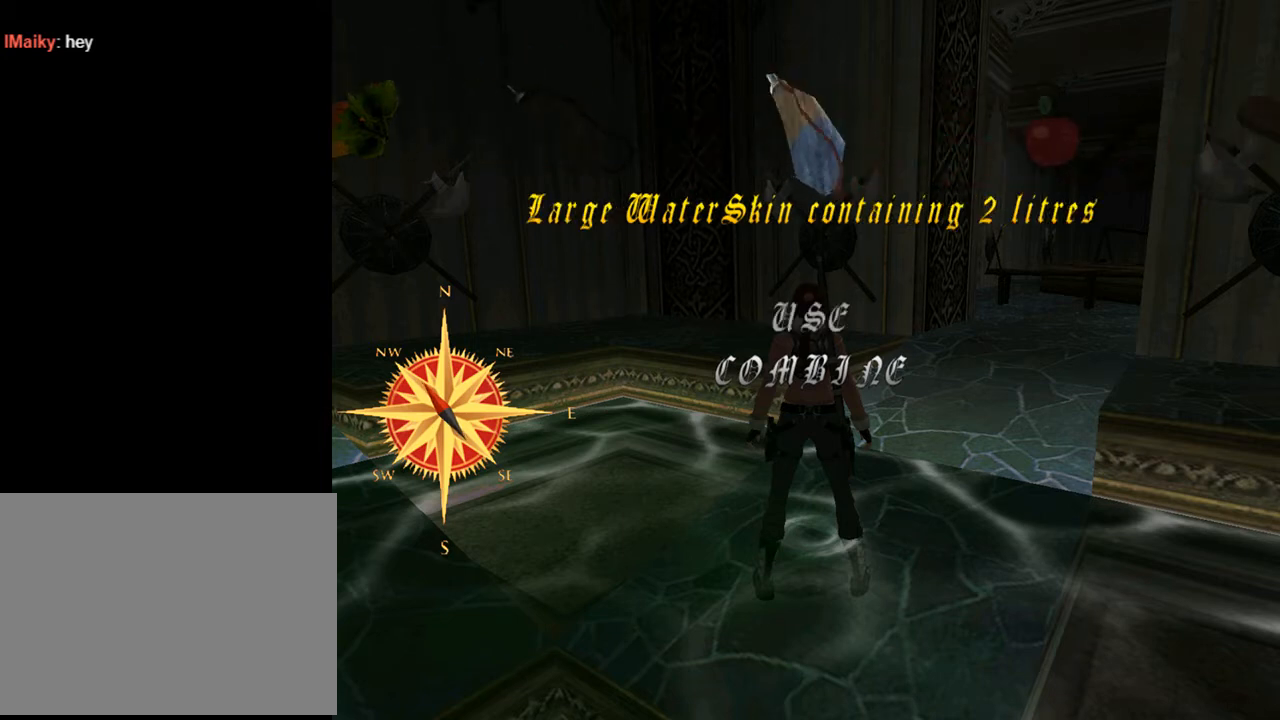
{"buttons": [], "left_stick": "center", "right_stick": "center", "events": []}
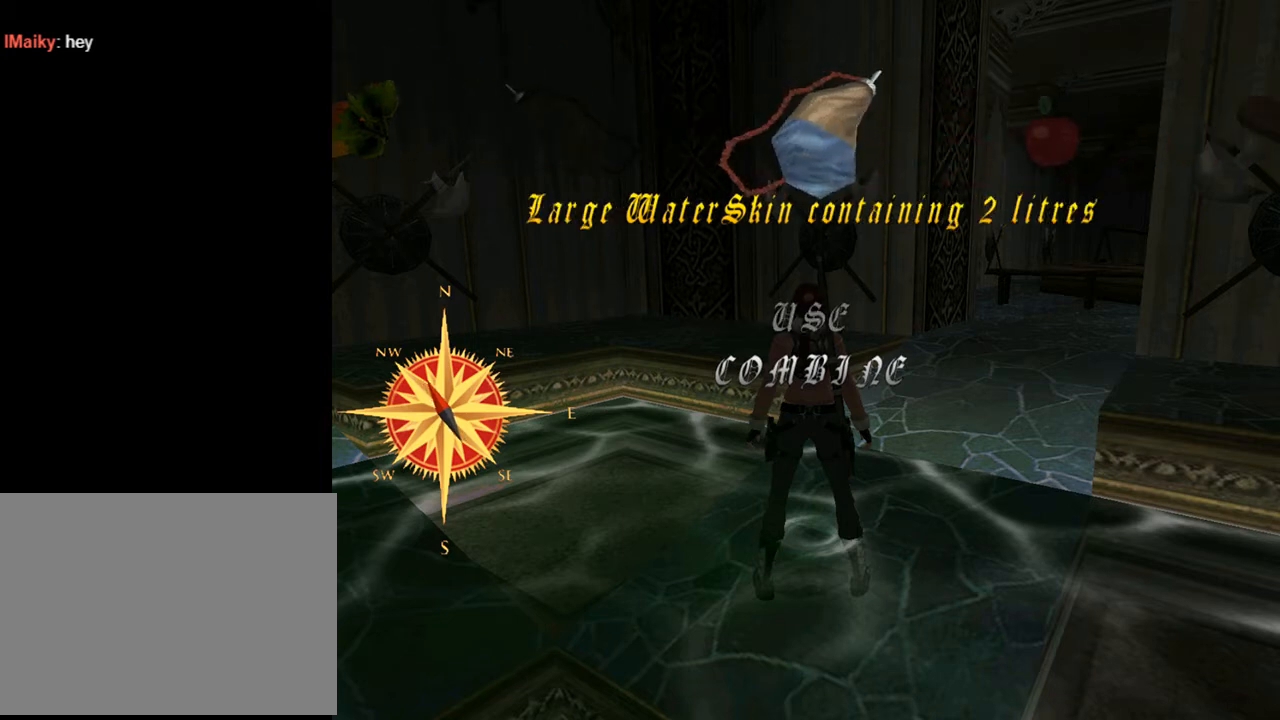
{"buttons": ["CROSS"], "left_stick": "center", "right_stick": "center", "events": [[200, "DPAD_DOWN", "down"], [300, "DPAD_DOWN", "up"], [467, "CROSS", "down"]]}
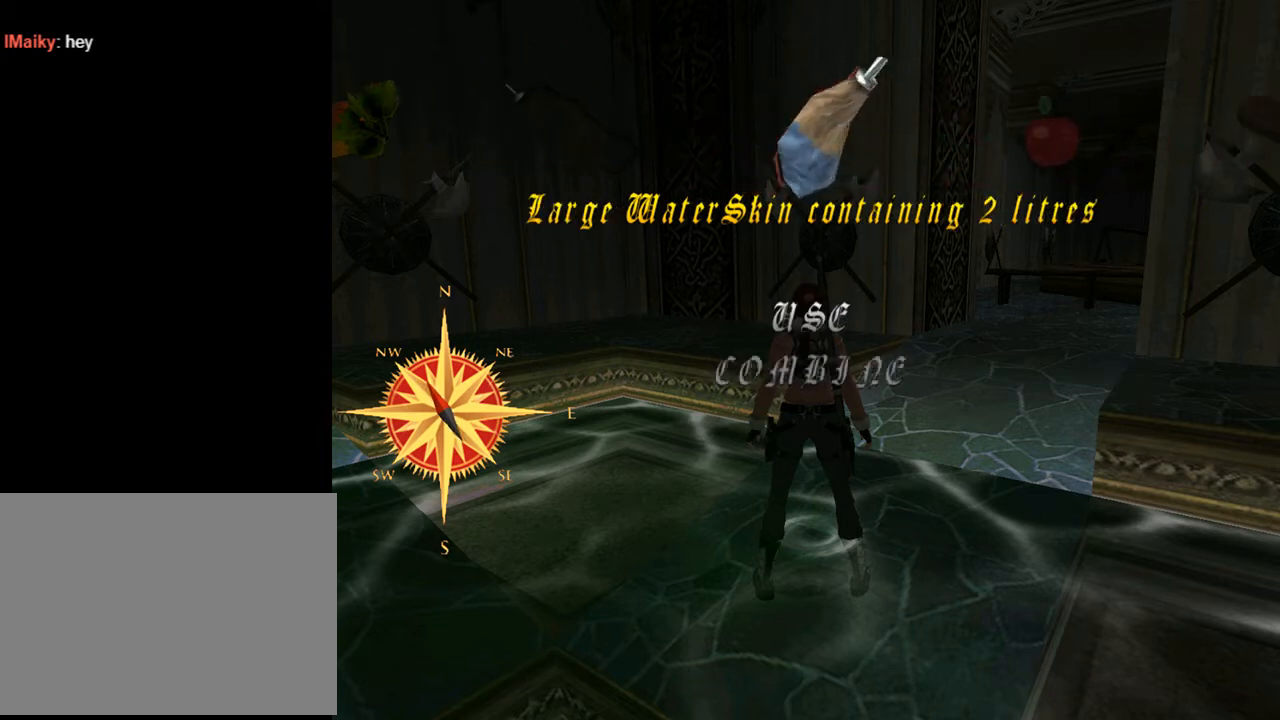
{"buttons": [], "left_stick": "center", "right_stick": "center", "events": [[67, "CROSS", "up"]]}